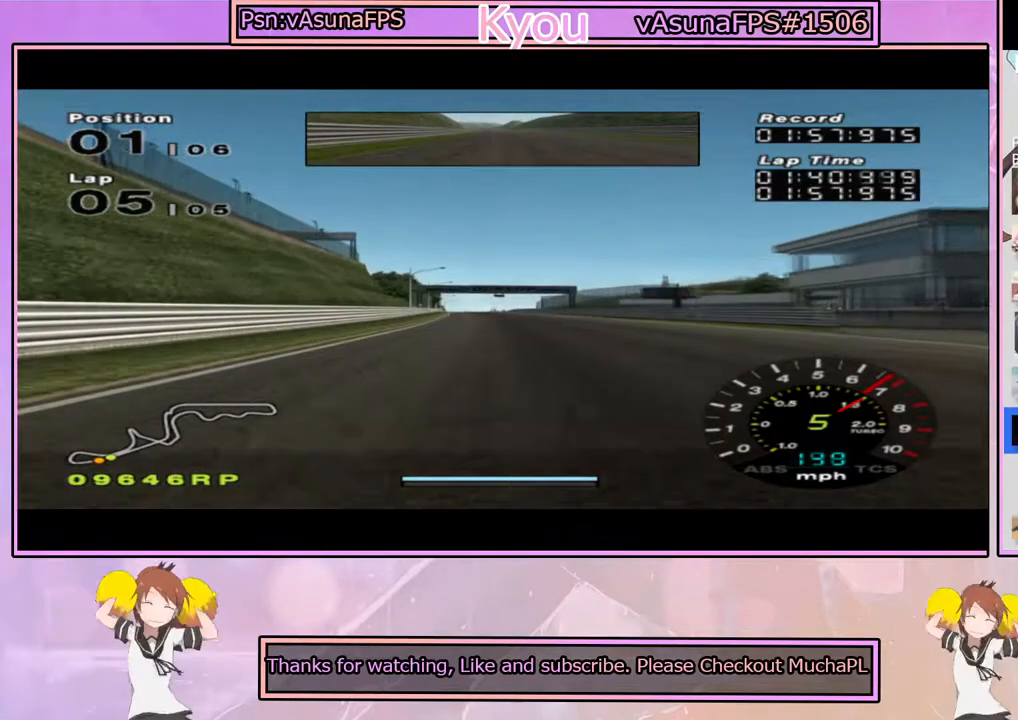
Gameplay with a controller (PlayStation layout); each line is a JSON object with the inputs held at the frame after it. "events" lists button and stick changes between this image and that frame as [ms after this image, input, new state], when the widget could be followed in between.
{"buttons": ["CROSS"], "left_stick": "center", "right_stick": "center", "events": [[367, "left_stick", "left"], [483, "left_stick", "center"]]}
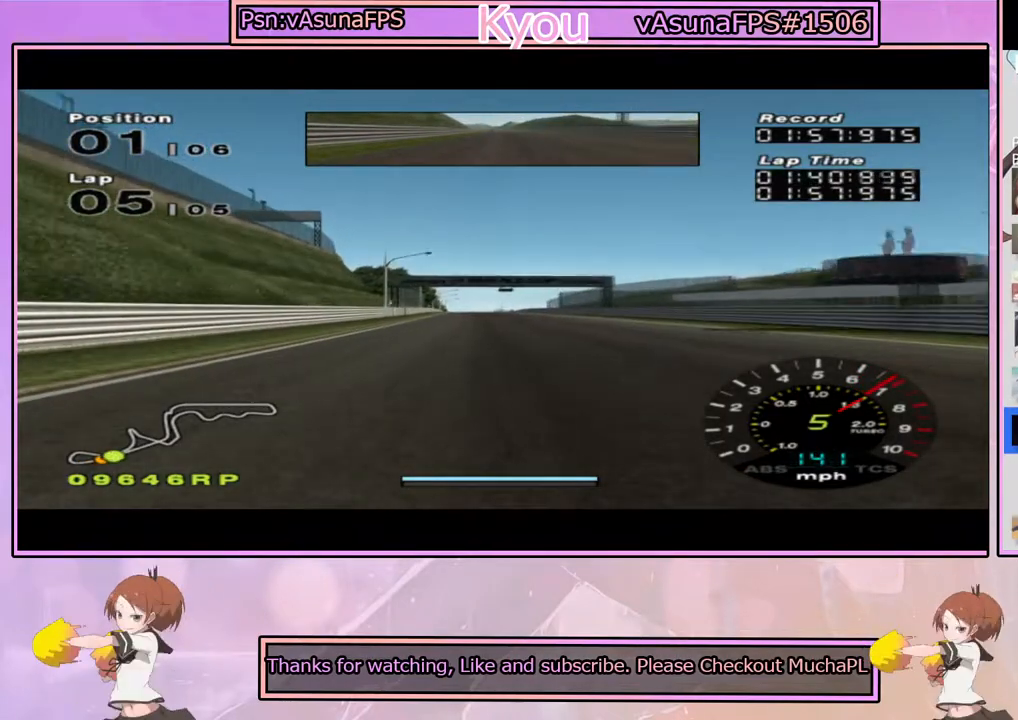
{"buttons": ["CROSS"], "left_stick": "center", "right_stick": "center", "events": []}
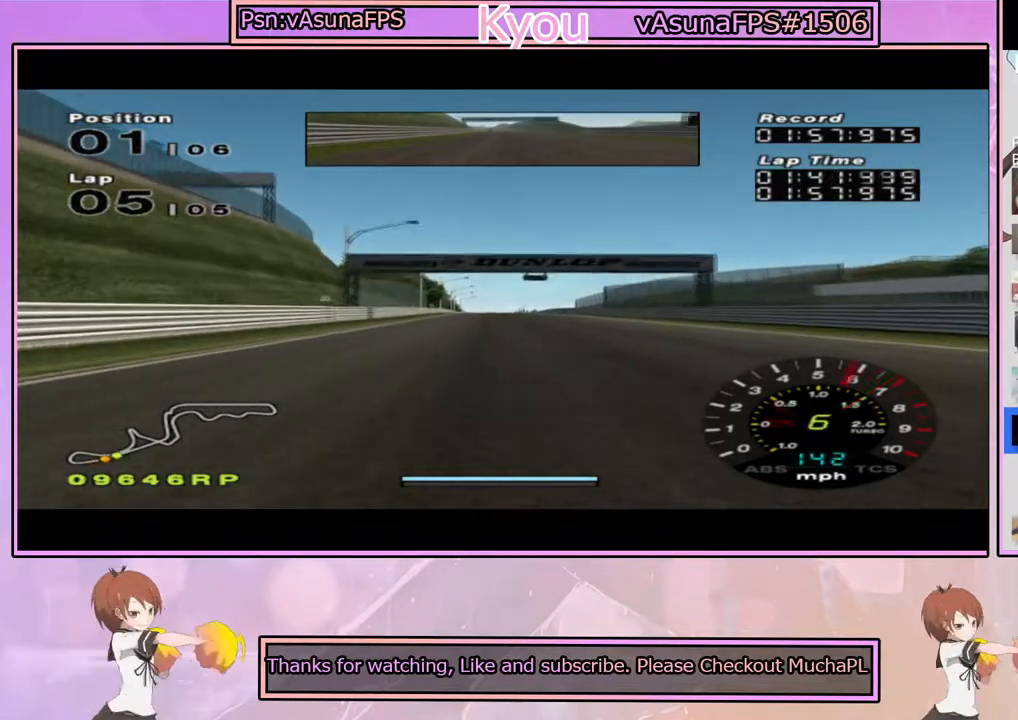
{"buttons": ["CROSS"], "left_stick": "center", "right_stick": "center", "events": []}
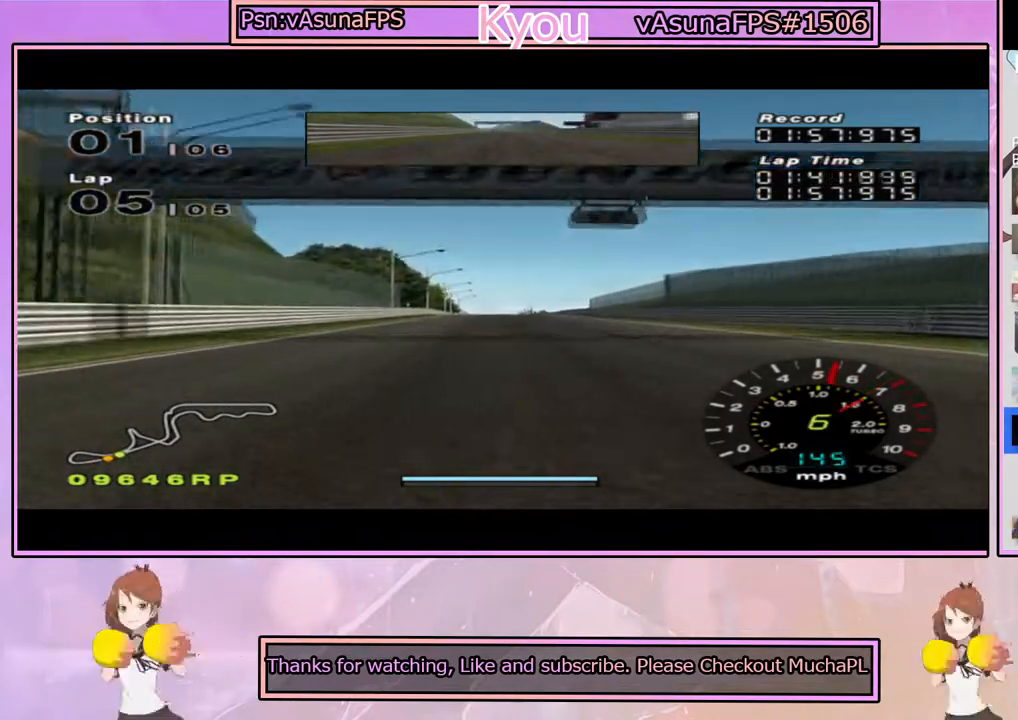
{"buttons": ["CROSS"], "left_stick": "center", "right_stick": "center", "events": []}
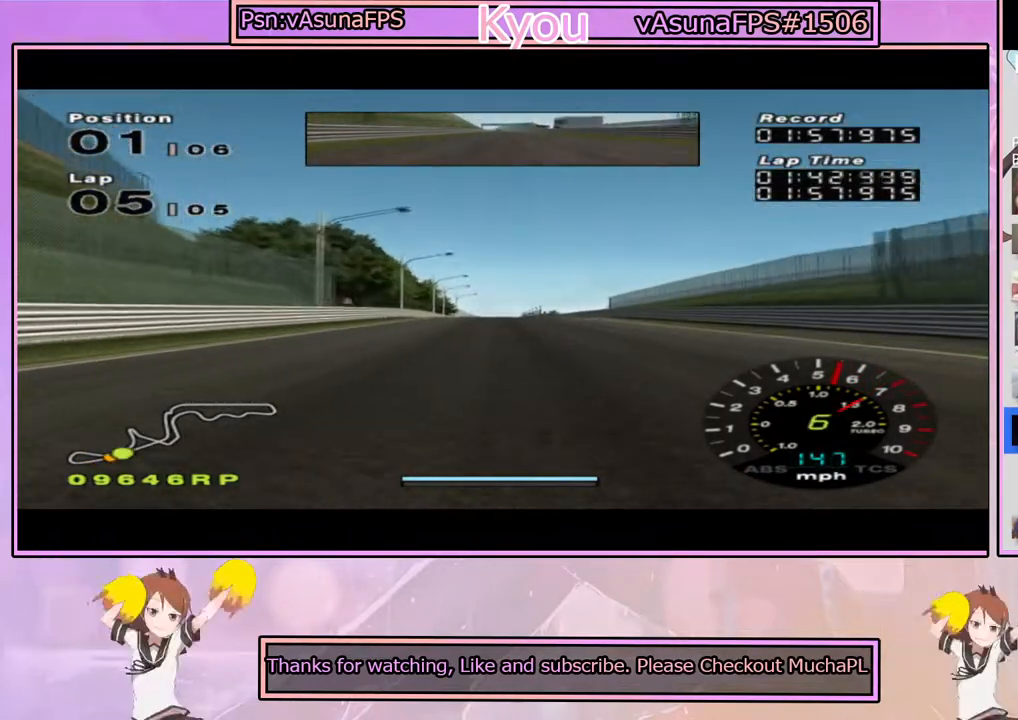
{"buttons": ["CROSS"], "left_stick": "center", "right_stick": "center", "events": []}
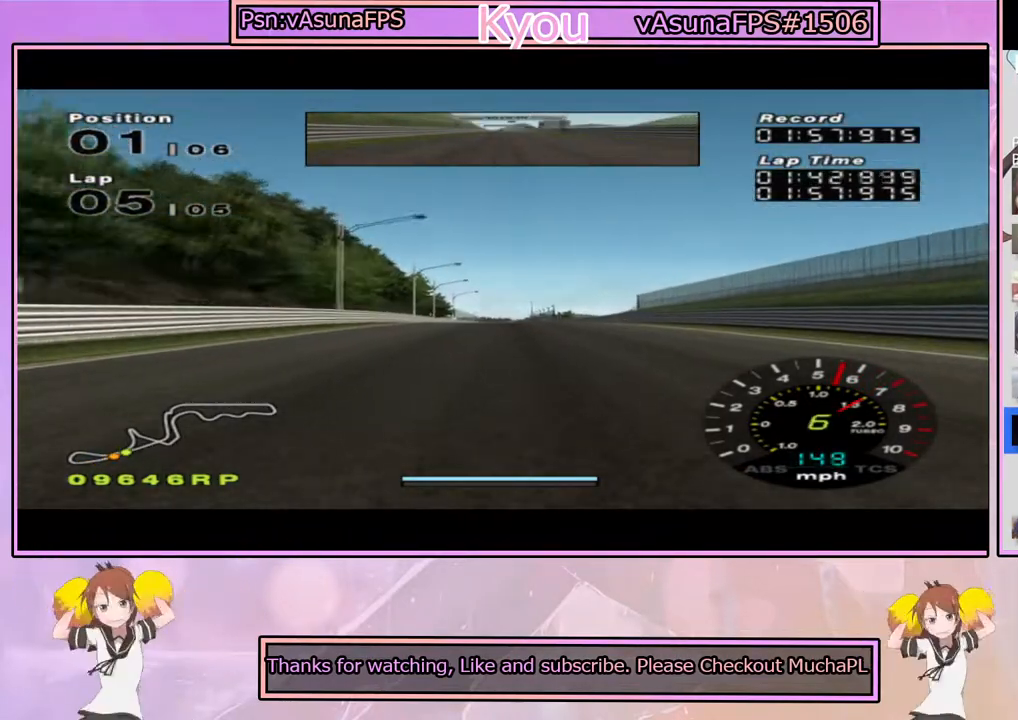
{"buttons": ["CROSS"], "left_stick": "center", "right_stick": "center", "events": []}
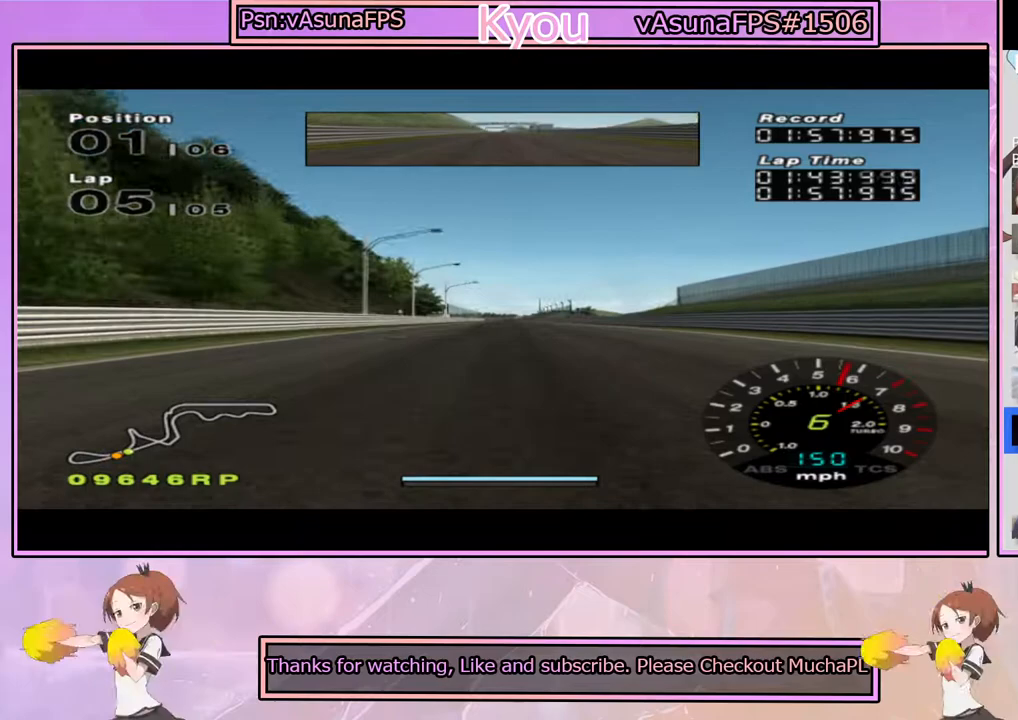
{"buttons": ["CROSS"], "left_stick": "center", "right_stick": "center", "events": [[200, "left_stick", "right"], [317, "left_stick", "center"]]}
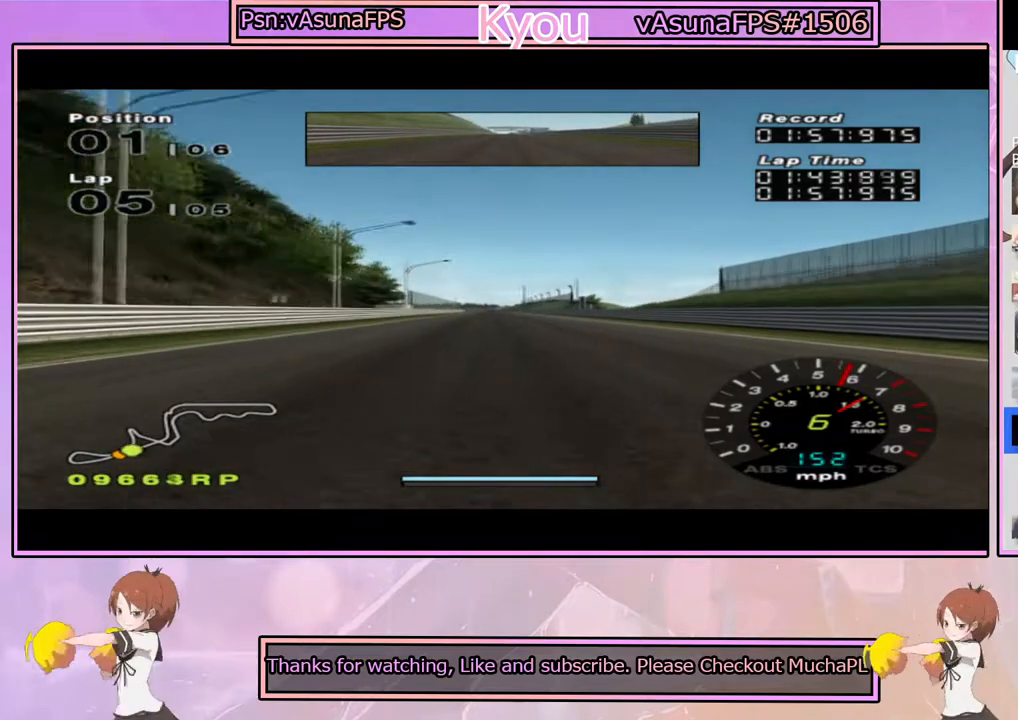
{"buttons": ["CROSS"], "left_stick": "center", "right_stick": "center", "events": []}
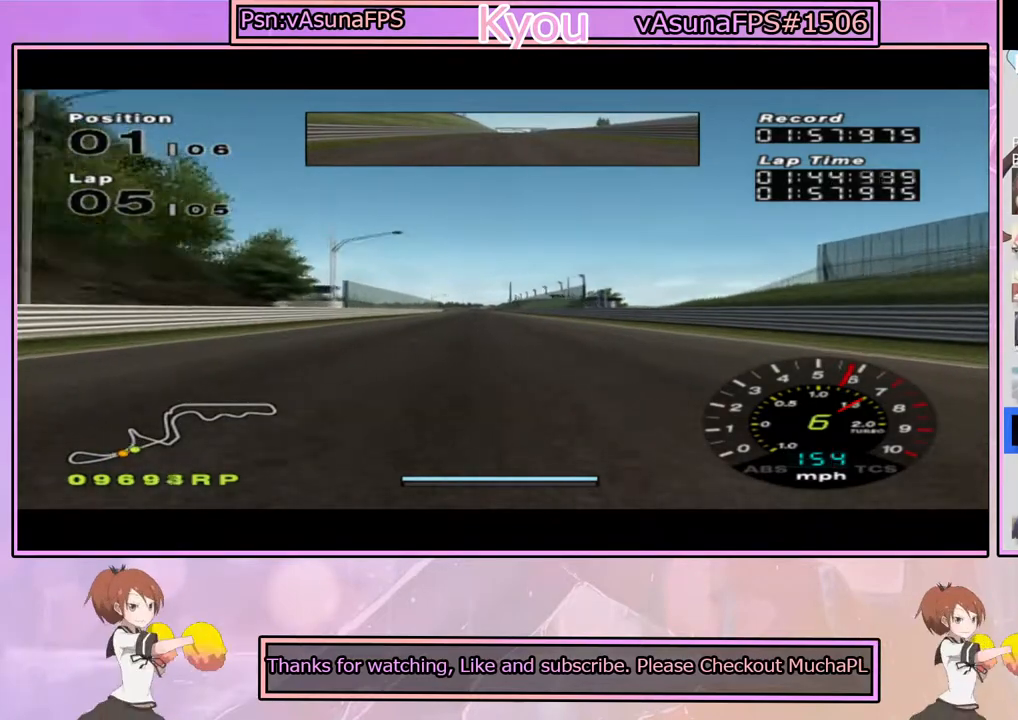
{"buttons": ["CROSS"], "left_stick": "left", "right_stick": "center", "events": [[433, "left_stick", "left"]]}
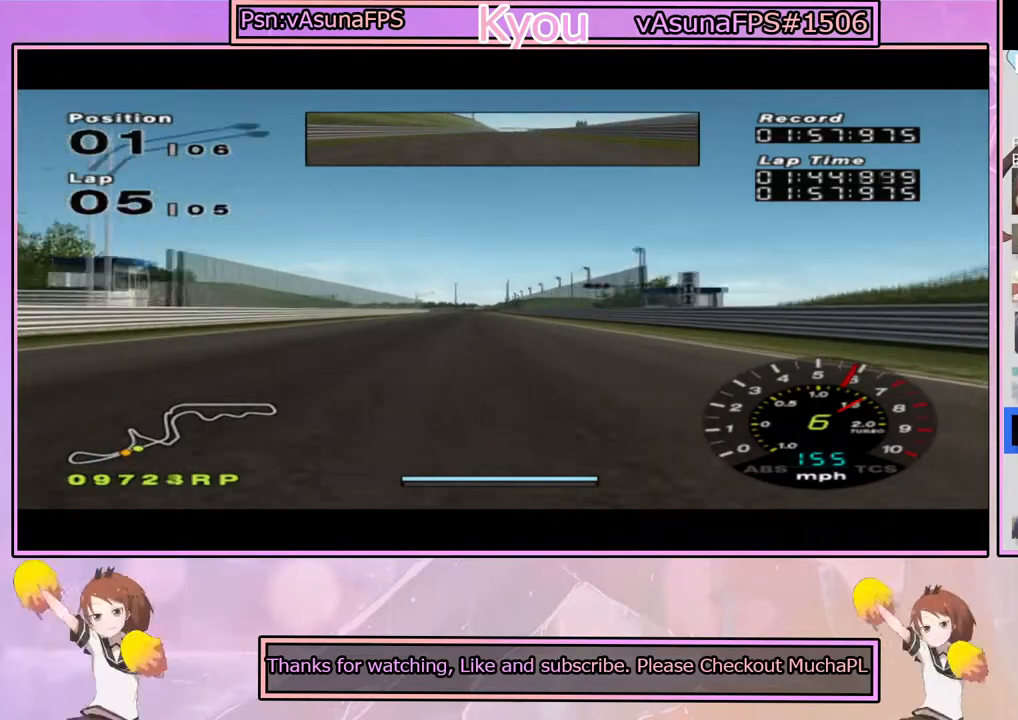
{"buttons": ["CROSS"], "left_stick": "center", "right_stick": "center", "events": [[50, "left_stick", "center"]]}
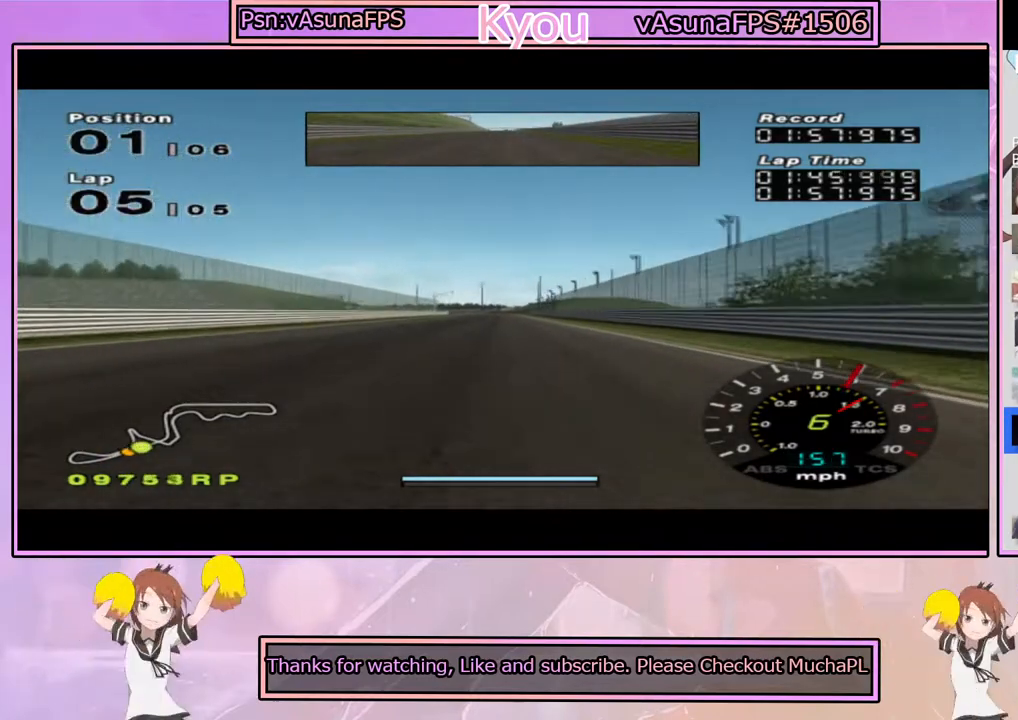
{"buttons": ["CROSS"], "left_stick": "center", "right_stick": "center", "events": []}
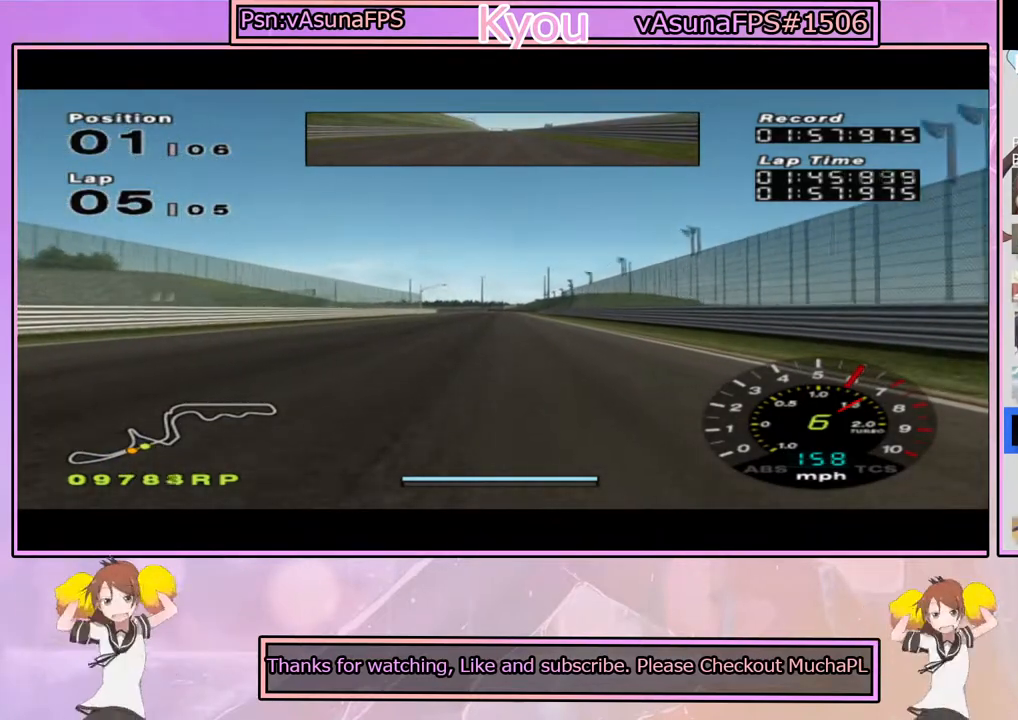
{"buttons": ["CROSS"], "left_stick": "center", "right_stick": "center", "events": []}
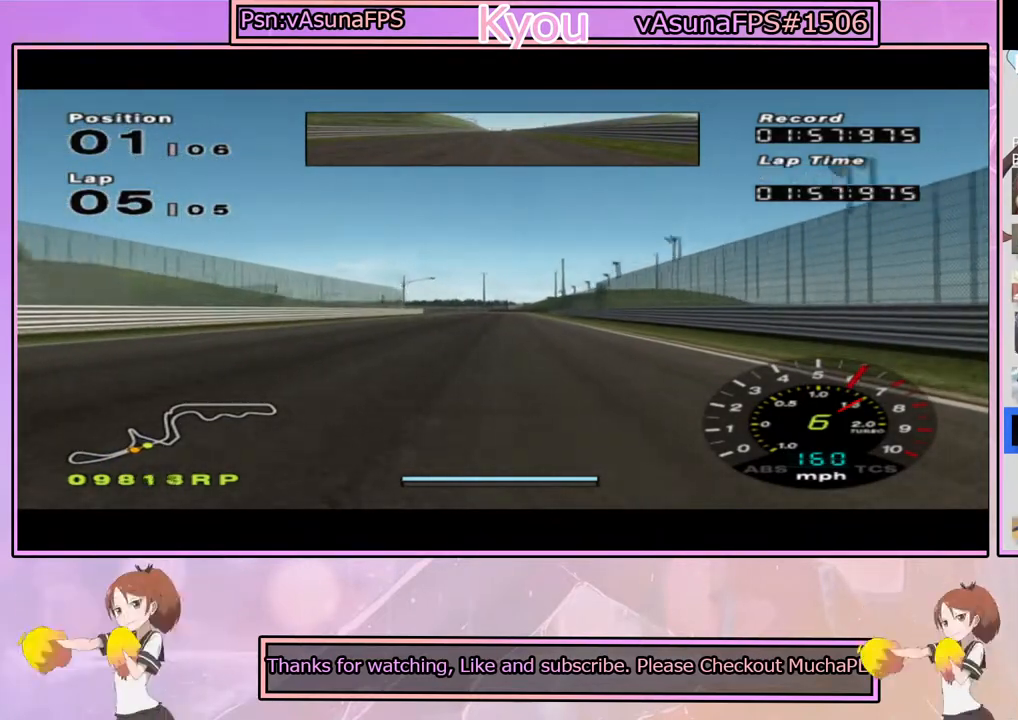
{"buttons": ["CROSS", "L1"], "left_stick": "center", "right_stick": "center", "events": [[200, "L1", "down"]]}
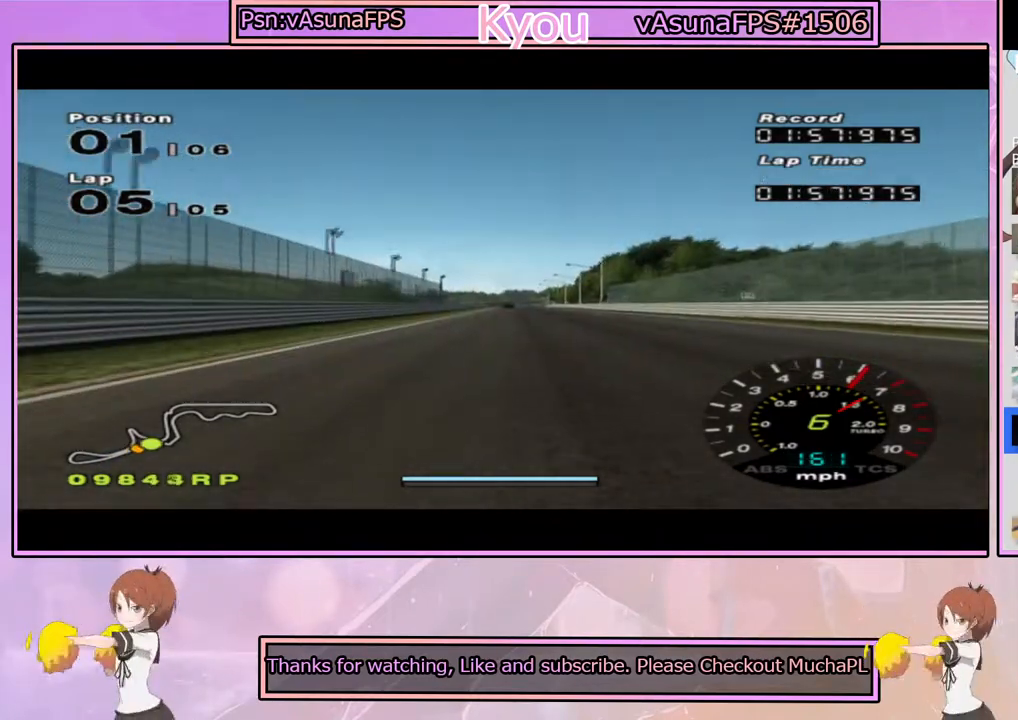
{"buttons": ["SQUARE"], "left_stick": "center", "right_stick": "center", "events": [[100, "L1", "up"], [117, "left_stick", "right"], [217, "left_stick", "center"], [383, "CROSS", "up"], [417, "SQUARE", "down"]]}
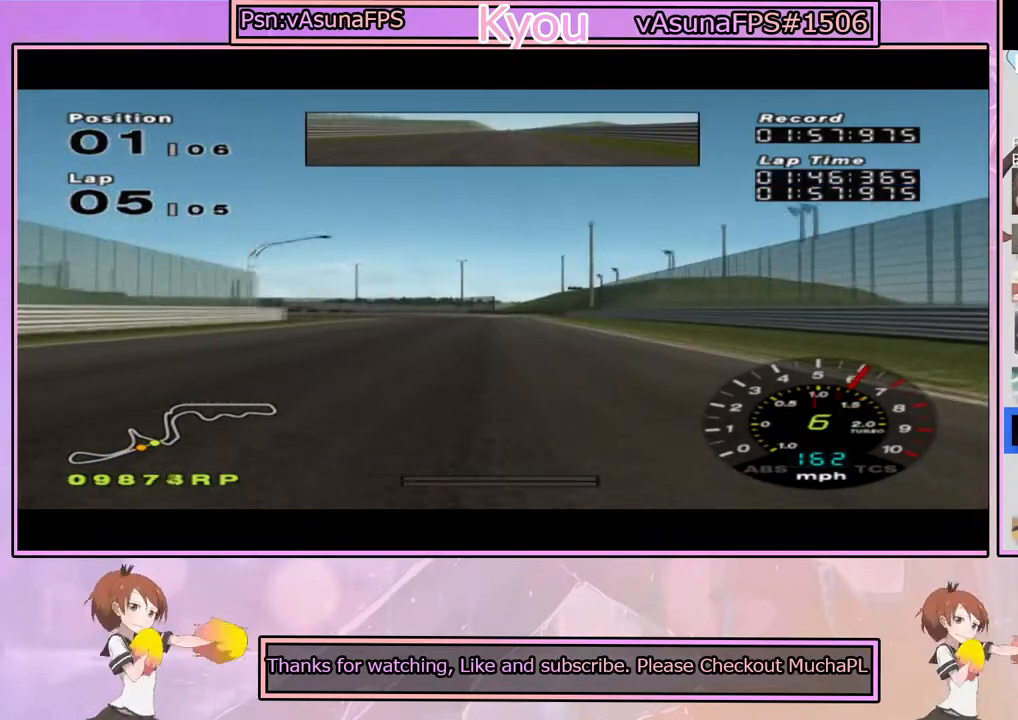
{"buttons": ["SQUARE"], "left_stick": "left", "right_stick": "center", "events": [[33, "left_stick", "left"], [200, "left_stick", "center"], [283, "SQUARE", "up"], [483, "SQUARE", "down"], [483, "left_stick", "left"]]}
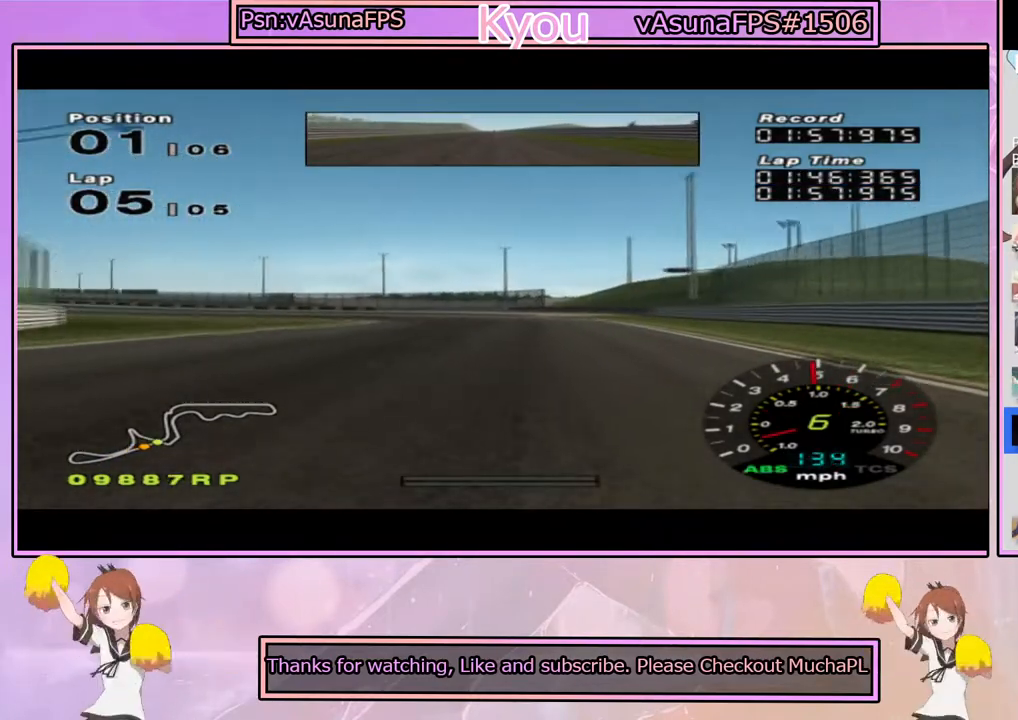
{"buttons": [], "left_stick": "left", "right_stick": "center", "events": [[150, "SQUARE", "up"]]}
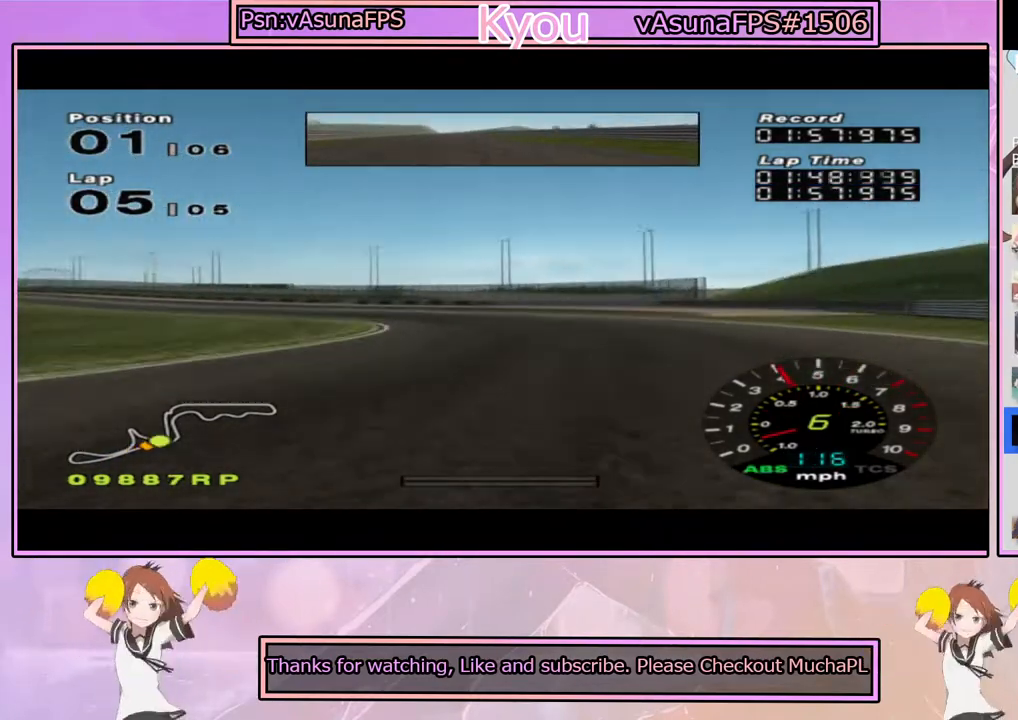
{"buttons": ["CROSS"], "left_stick": "left", "right_stick": "center", "events": [[117, "CROSS", "down"]]}
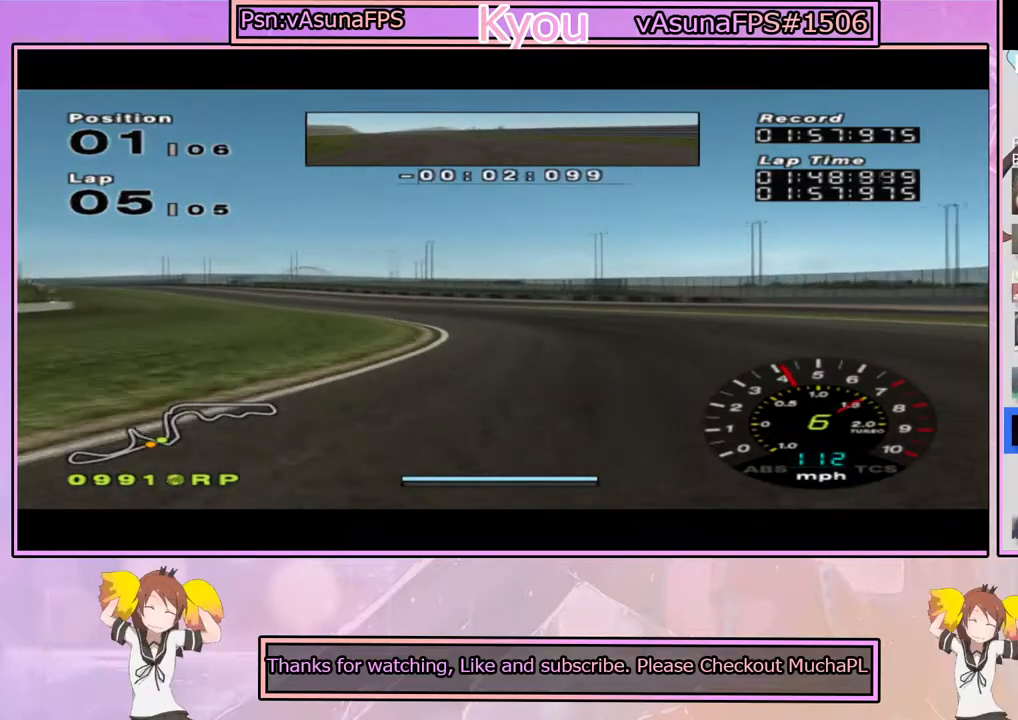
{"buttons": ["CROSS"], "left_stick": "center", "right_stick": "center", "events": [[17, "left_stick", "center"], [83, "left_stick", "left"], [300, "left_stick", "center"]]}
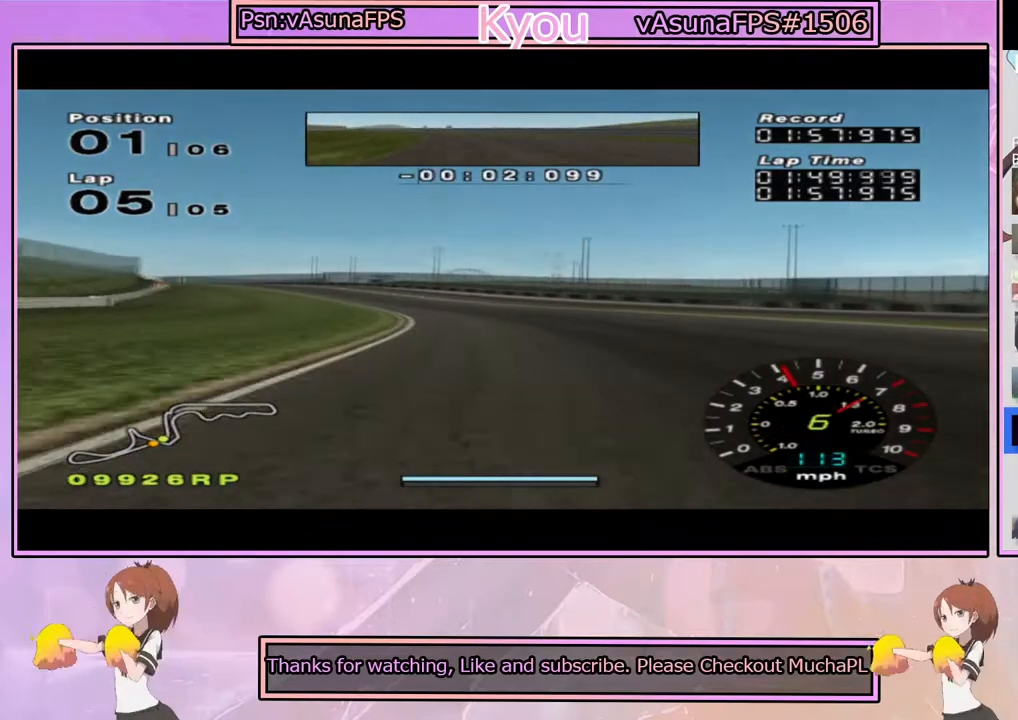
{"buttons": ["CROSS"], "left_stick": "center", "right_stick": "center", "events": [[300, "left_stick", "left"], [500, "left_stick", "center"]]}
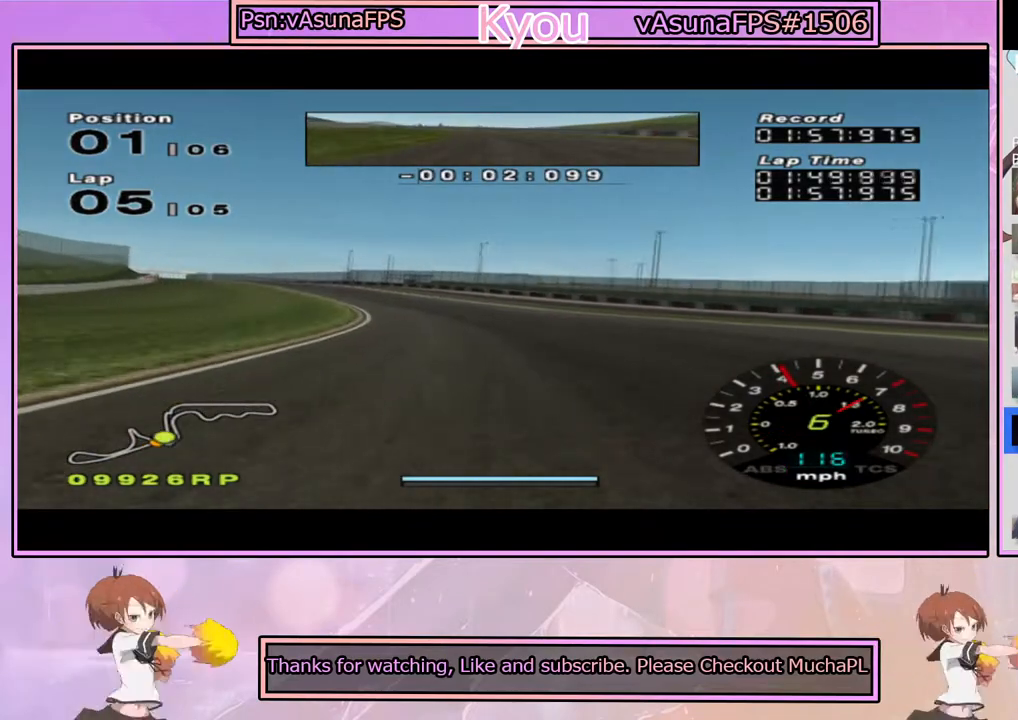
{"buttons": ["CROSS"], "left_stick": "center", "right_stick": "center", "events": [[200, "left_stick", "left"], [367, "left_stick", "center"]]}
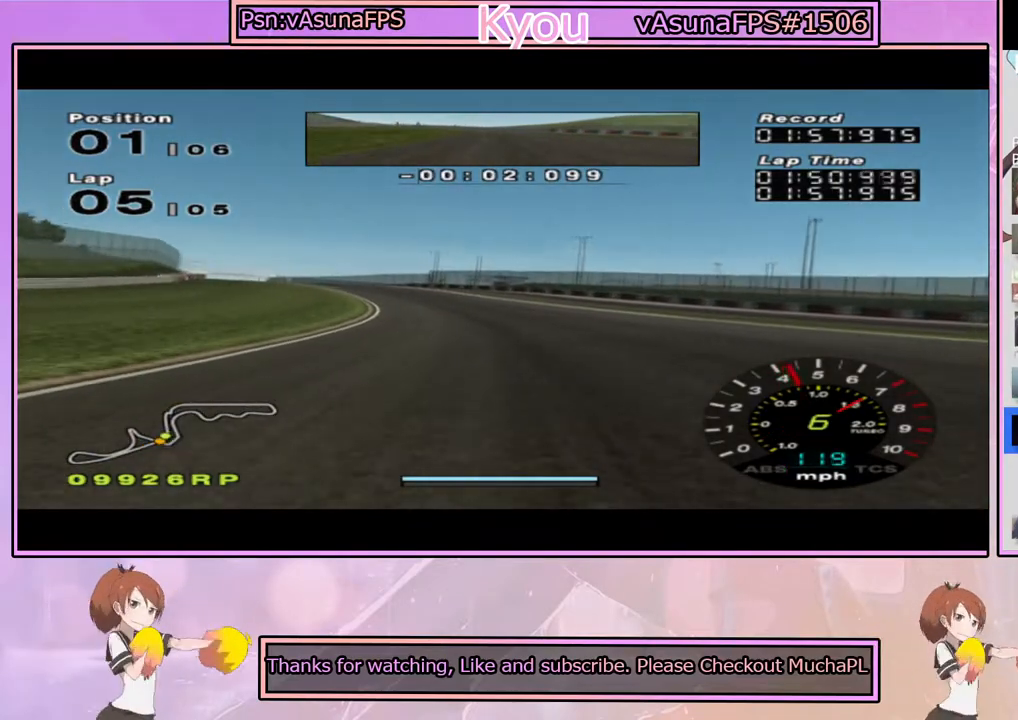
{"buttons": ["CROSS"], "left_stick": "left", "right_stick": "center", "events": [[133, "left_stick", "left"], [300, "left_stick", "center"], [500, "left_stick", "left"]]}
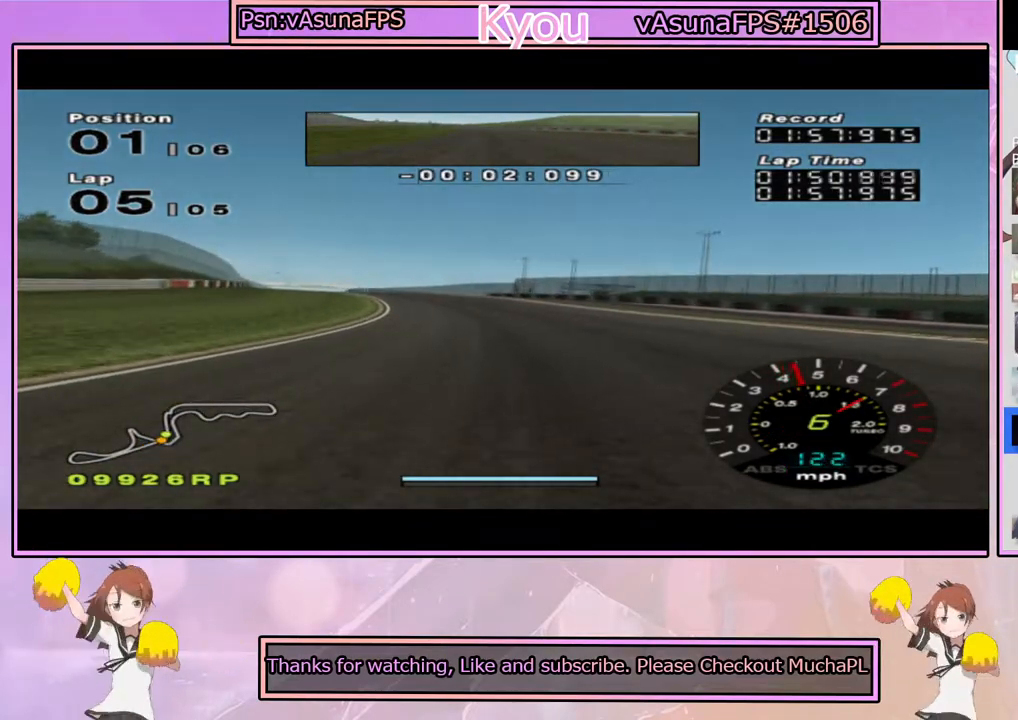
{"buttons": ["CROSS"], "left_stick": "center", "right_stick": "center", "events": [[150, "left_stick", "center"]]}
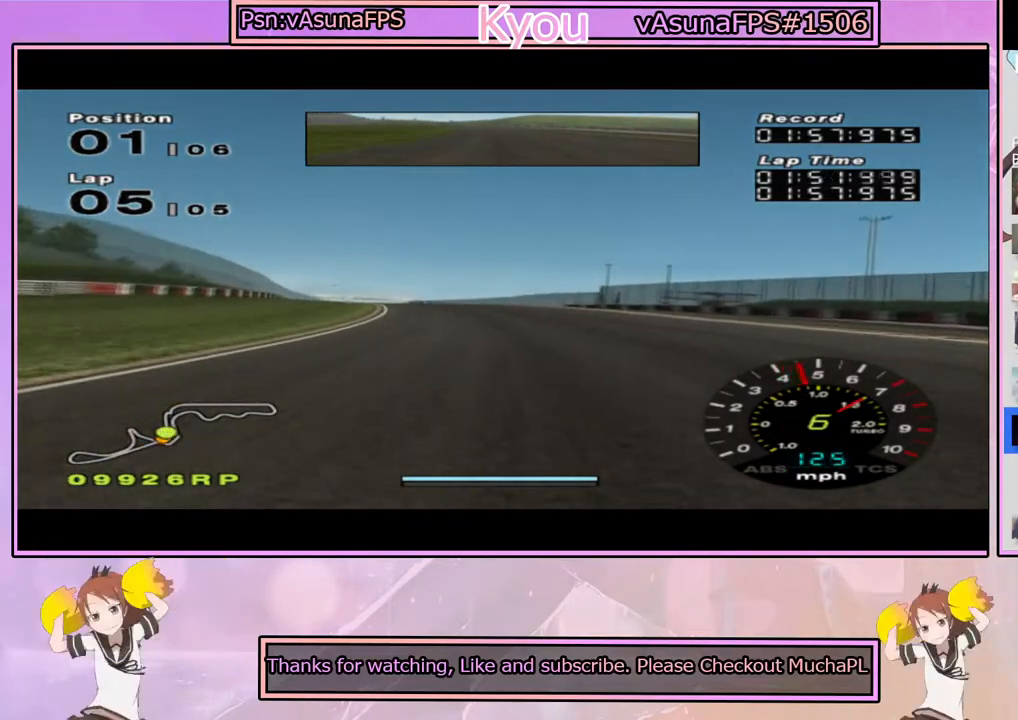
{"buttons": ["CROSS"], "left_stick": "center", "right_stick": "center", "events": [[17, "left_stick", "left"], [200, "left_stick", "center"]]}
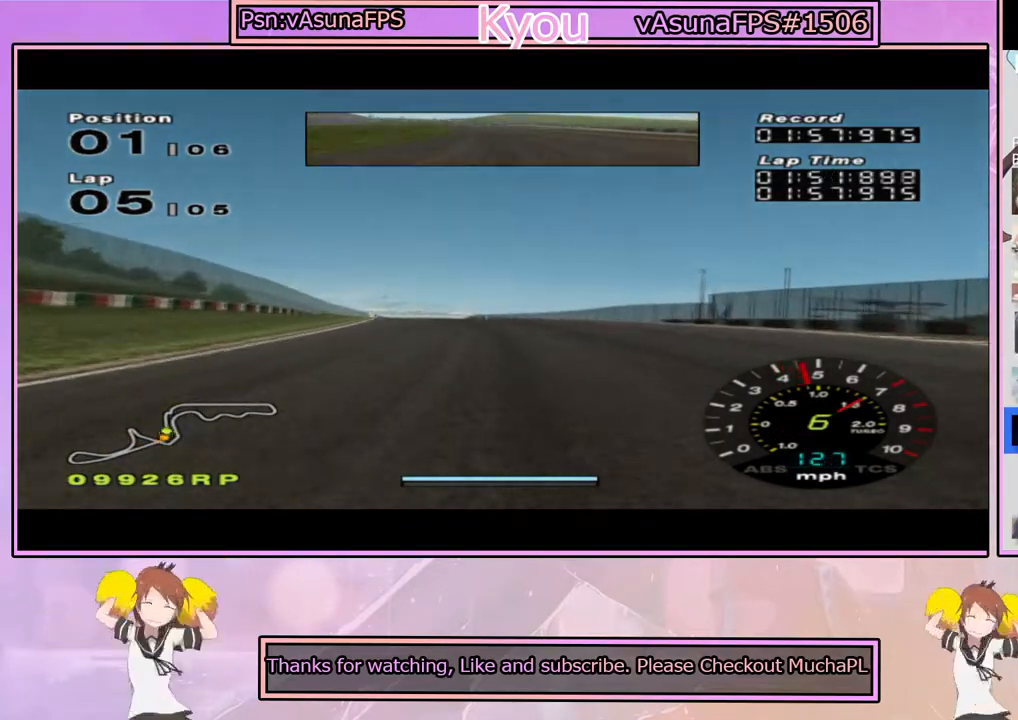
{"buttons": ["CROSS", "L1"], "left_stick": "left", "right_stick": "center", "events": [[33, "left_stick", "left"], [133, "left_stick", "center"], [383, "L1", "down"], [417, "left_stick", "left"]]}
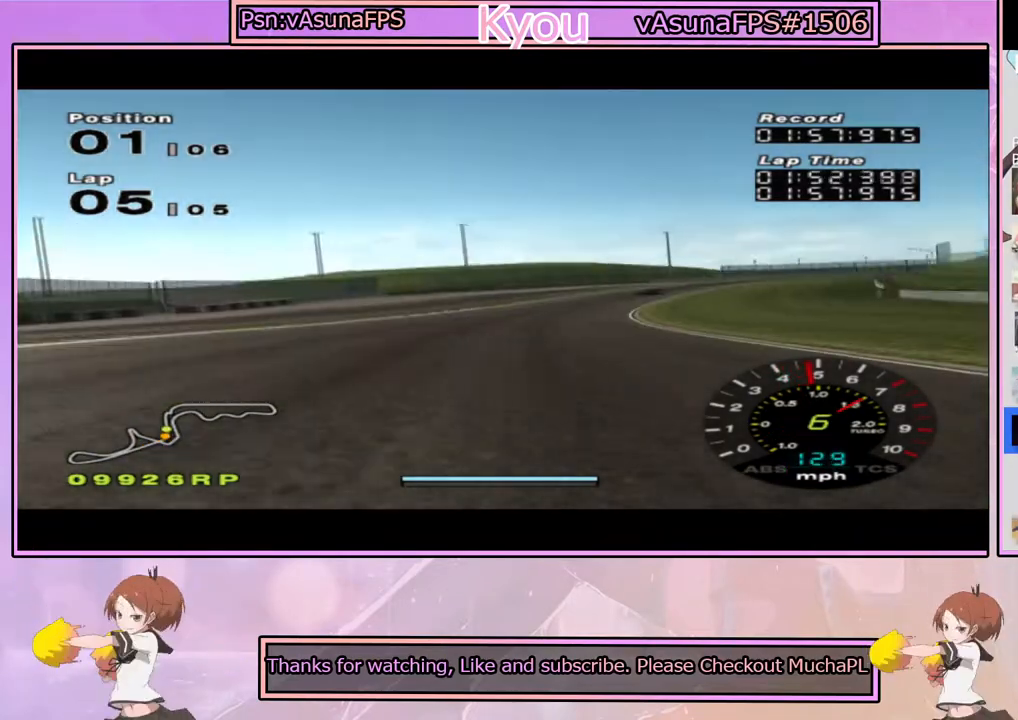
{"buttons": ["CROSS"], "left_stick": "center", "right_stick": "center", "events": [[100, "left_stick", "center"], [133, "L1", "up"], [333, "left_stick", "left"], [417, "left_stick", "center"]]}
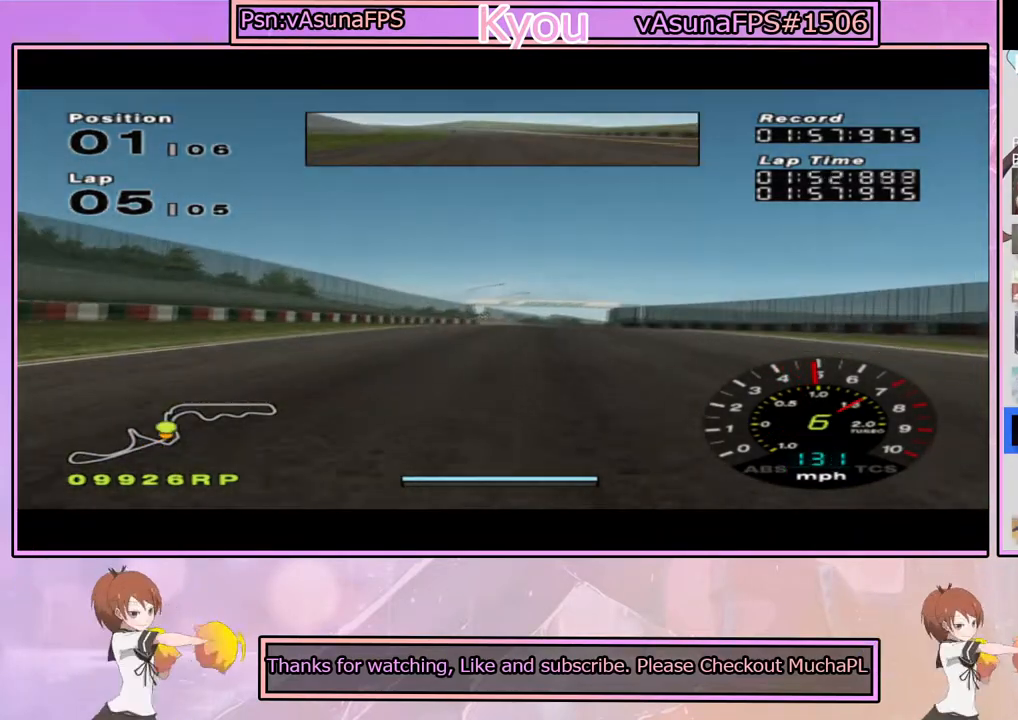
{"buttons": ["CROSS"], "left_stick": "center", "right_stick": "center", "events": []}
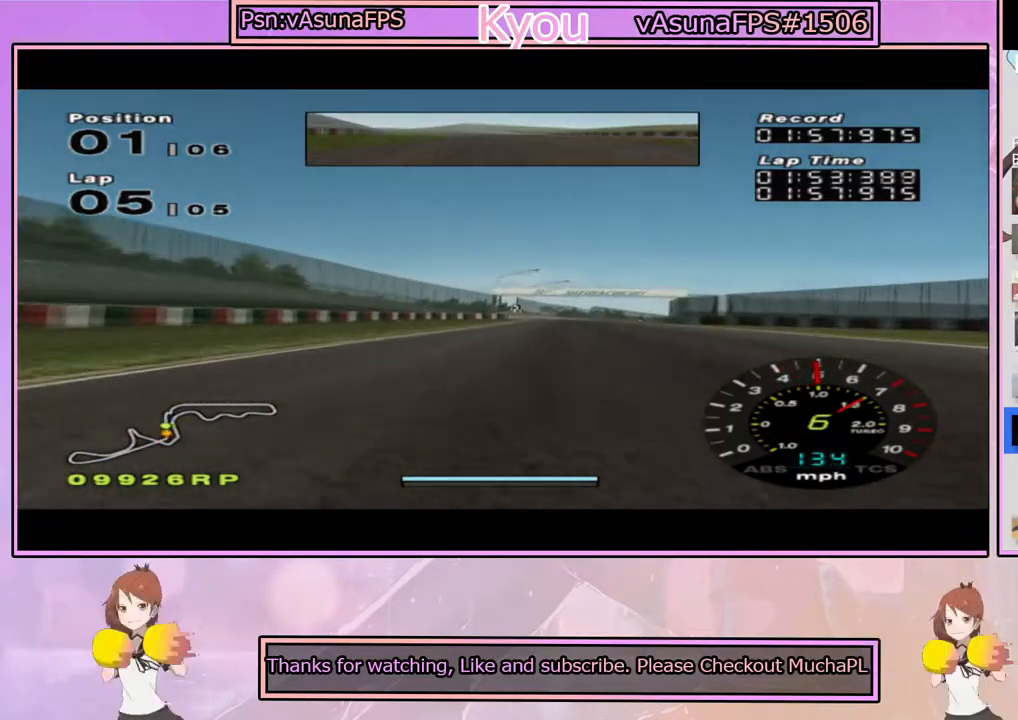
{"buttons": ["CROSS"], "left_stick": "center", "right_stick": "center", "events": [[267, "left_stick", "right"], [433, "left_stick", "center"]]}